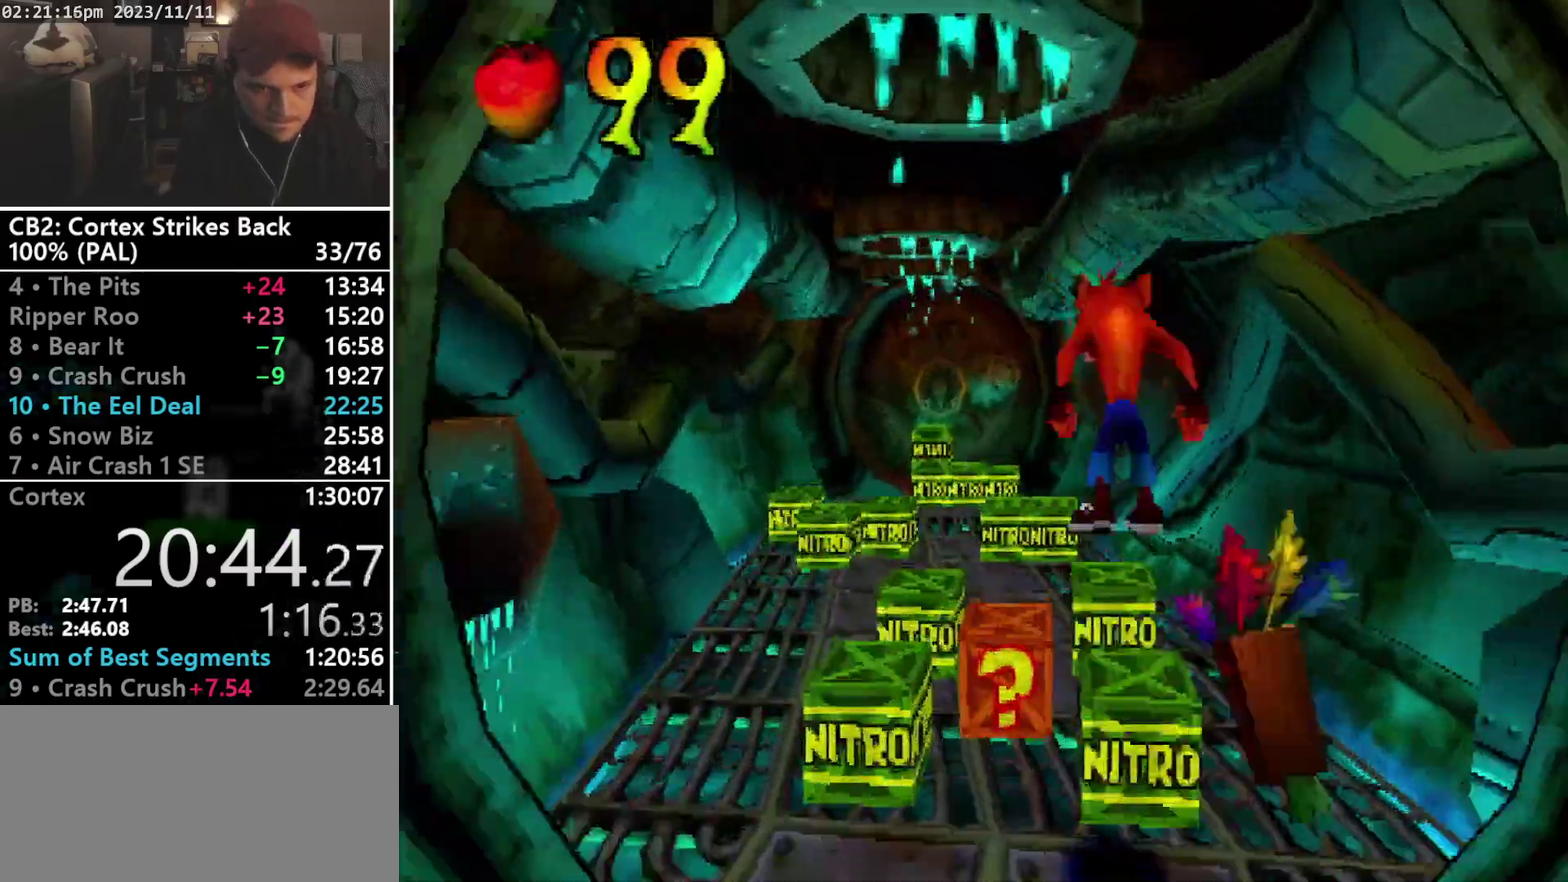
Gameplay with a controller (PlayStation layout); each line is a JSON object with the inputs held at the frame after it. "events" lists button and stick changes between this image and that frame as [ms after this image, input, new state], when the widget could be followed in between. Not read: CIRCLE L3 R3 left_stick right_stick.
{"buttons": ["DPAD_DOWN"], "events": [[233, "DPAD_LEFT", "down"], [300, "DPAD_UP", "up"], [367, "DPAD_DOWN", "down"], [433, "DPAD_LEFT", "up"]]}
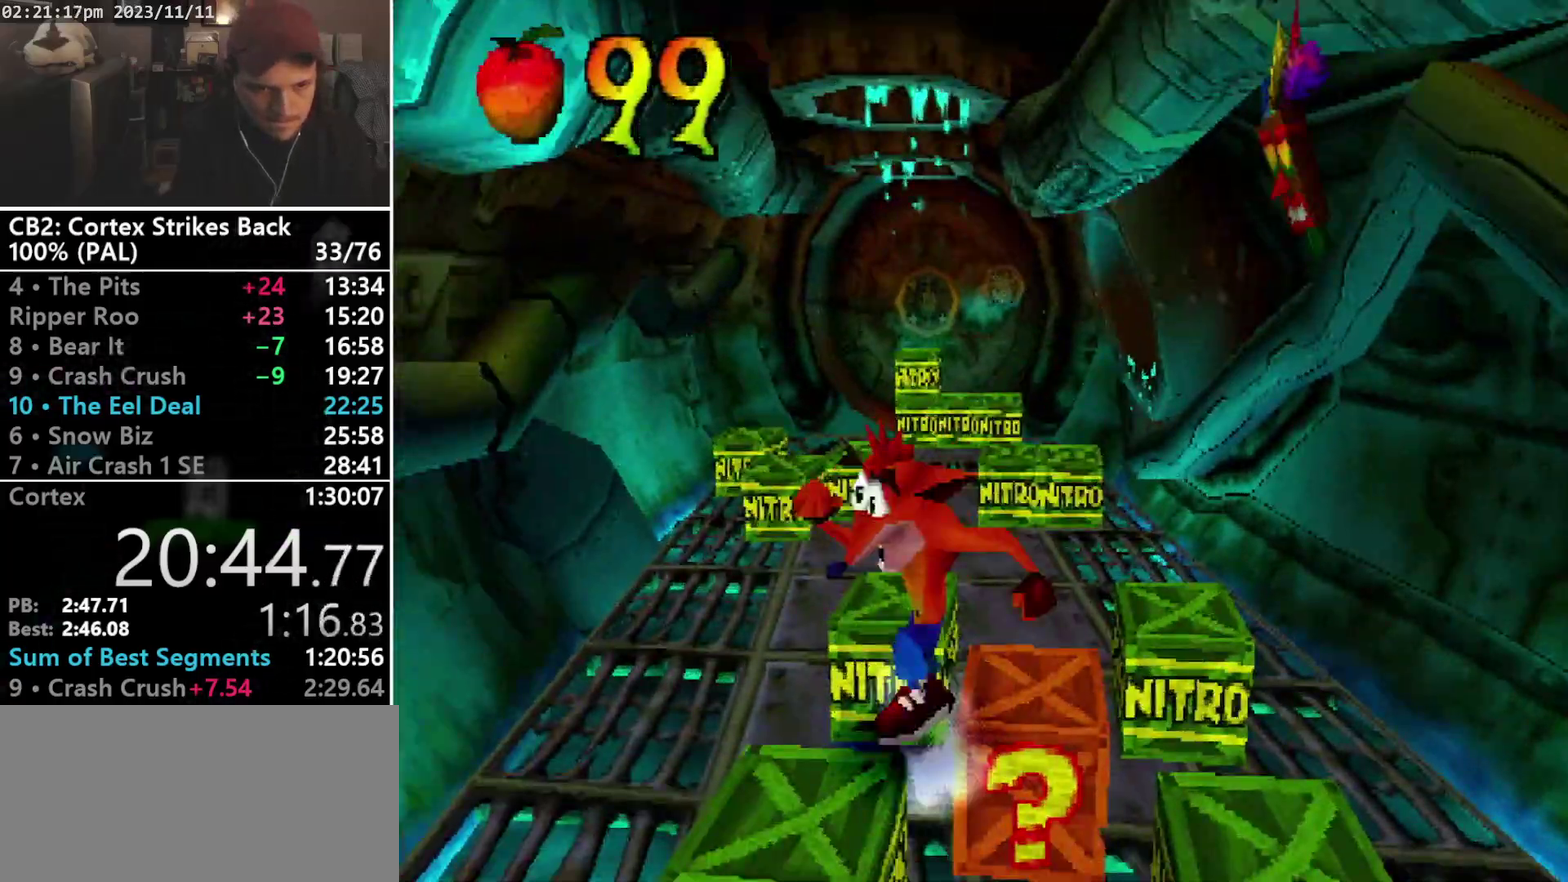
{"buttons": ["DPAD_DOWN"], "events": []}
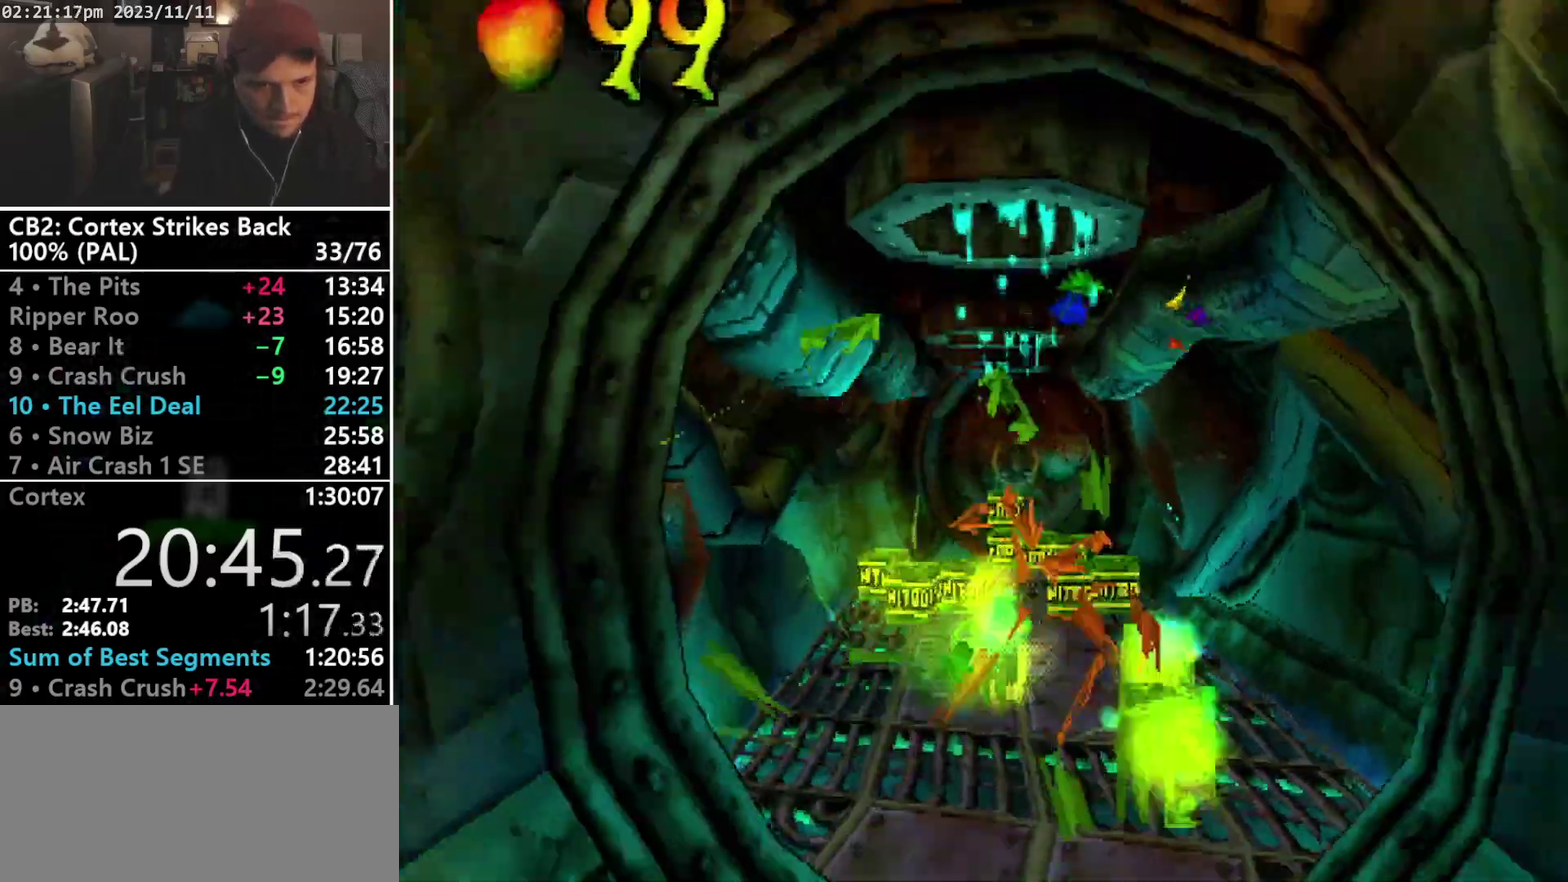
{"buttons": ["R1"], "events": [[367, "R1", "down"], [467, "DPAD_DOWN", "up"]]}
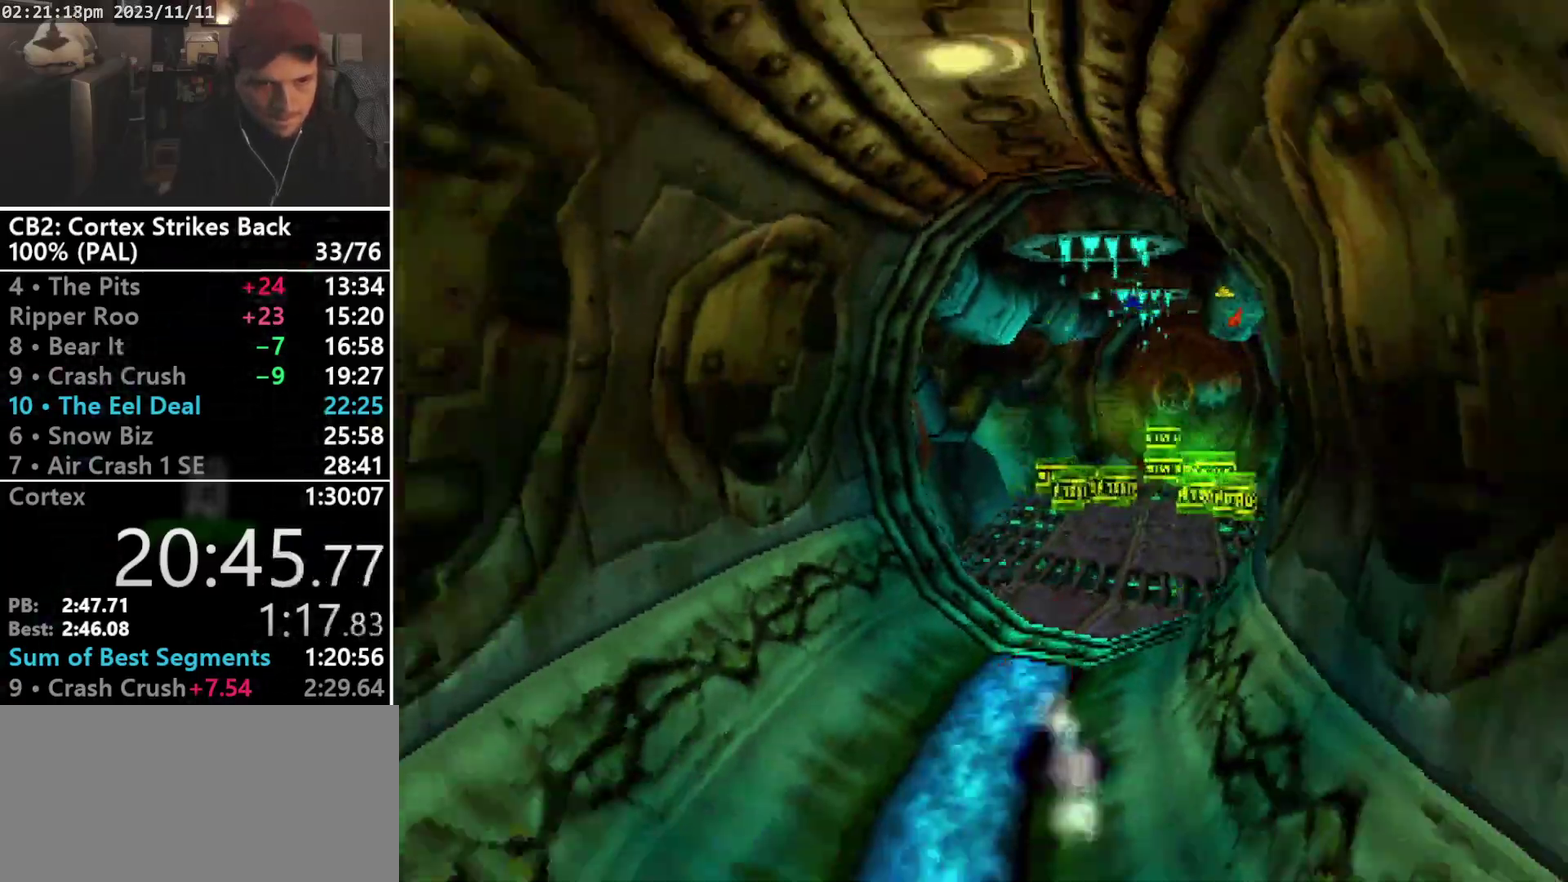
{"buttons": ["R1", "DPAD_DOWN", "DPAD_LEFT"], "events": [[67, "SQUARE", "down"], [367, "DPAD_DOWN", "down"], [367, "R1", "up"], [400, "DPAD_LEFT", "down"], [400, "SQUARE", "up"], [500, "R1", "down"]]}
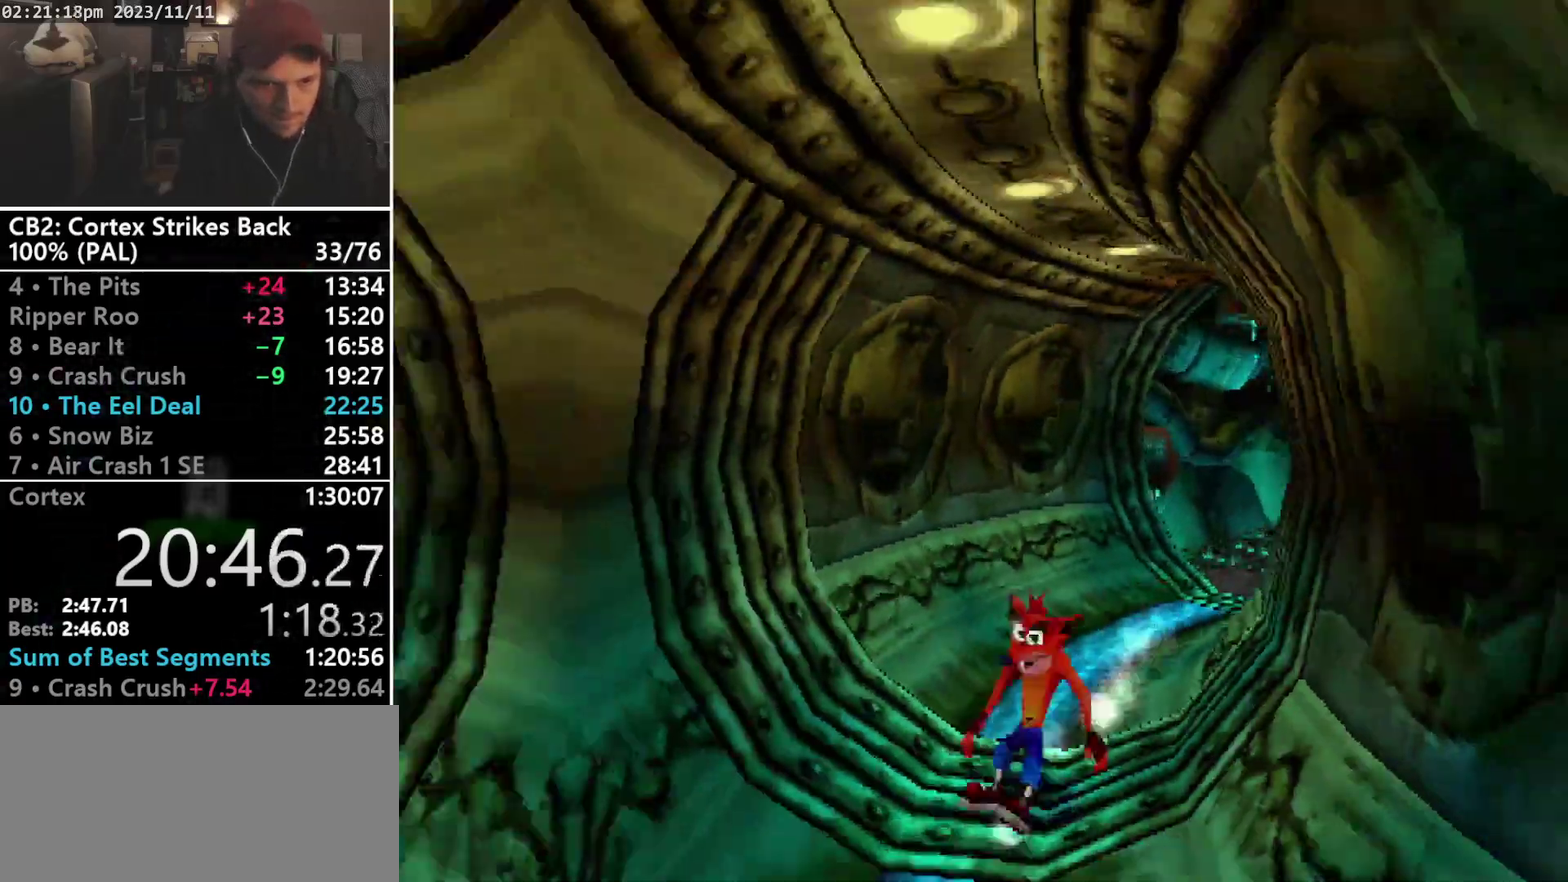
{"buttons": ["DPAD_DOWN", "DPAD_LEFT"], "events": [[167, "SQUARE", "down"], [233, "CROSS", "down"], [400, "R1", "up"], [433, "SQUARE", "up"], [467, "CROSS", "up"]]}
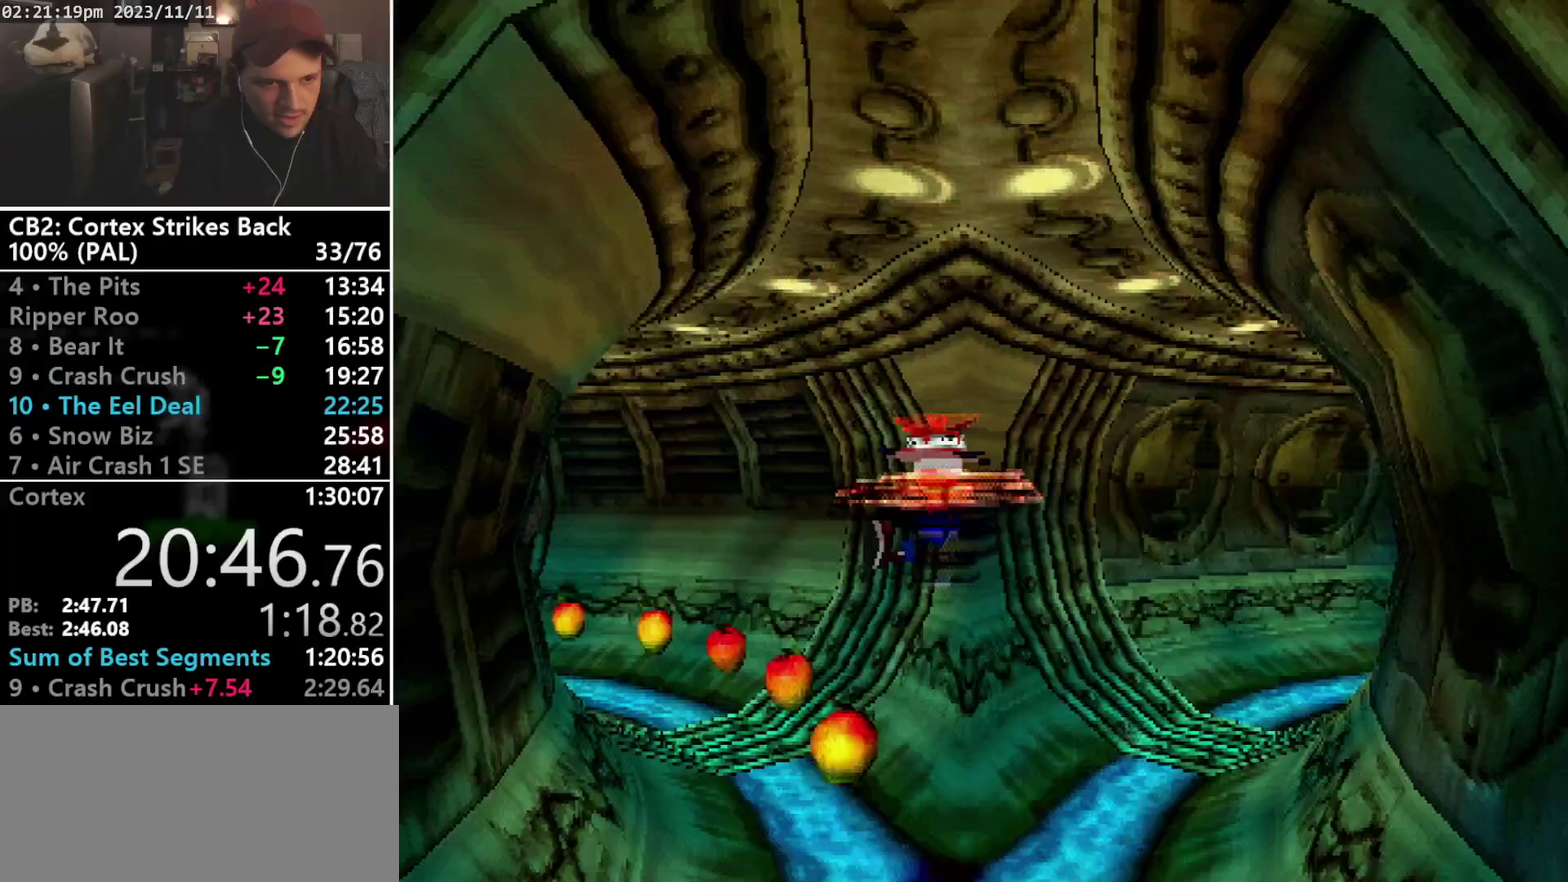
{"buttons": ["R1"], "events": [[33, "DPAD_DOWN", "up"], [100, "DPAD_UP", "down"], [367, "R1", "down"], [500, "DPAD_LEFT", "up"], [500, "DPAD_UP", "up"]]}
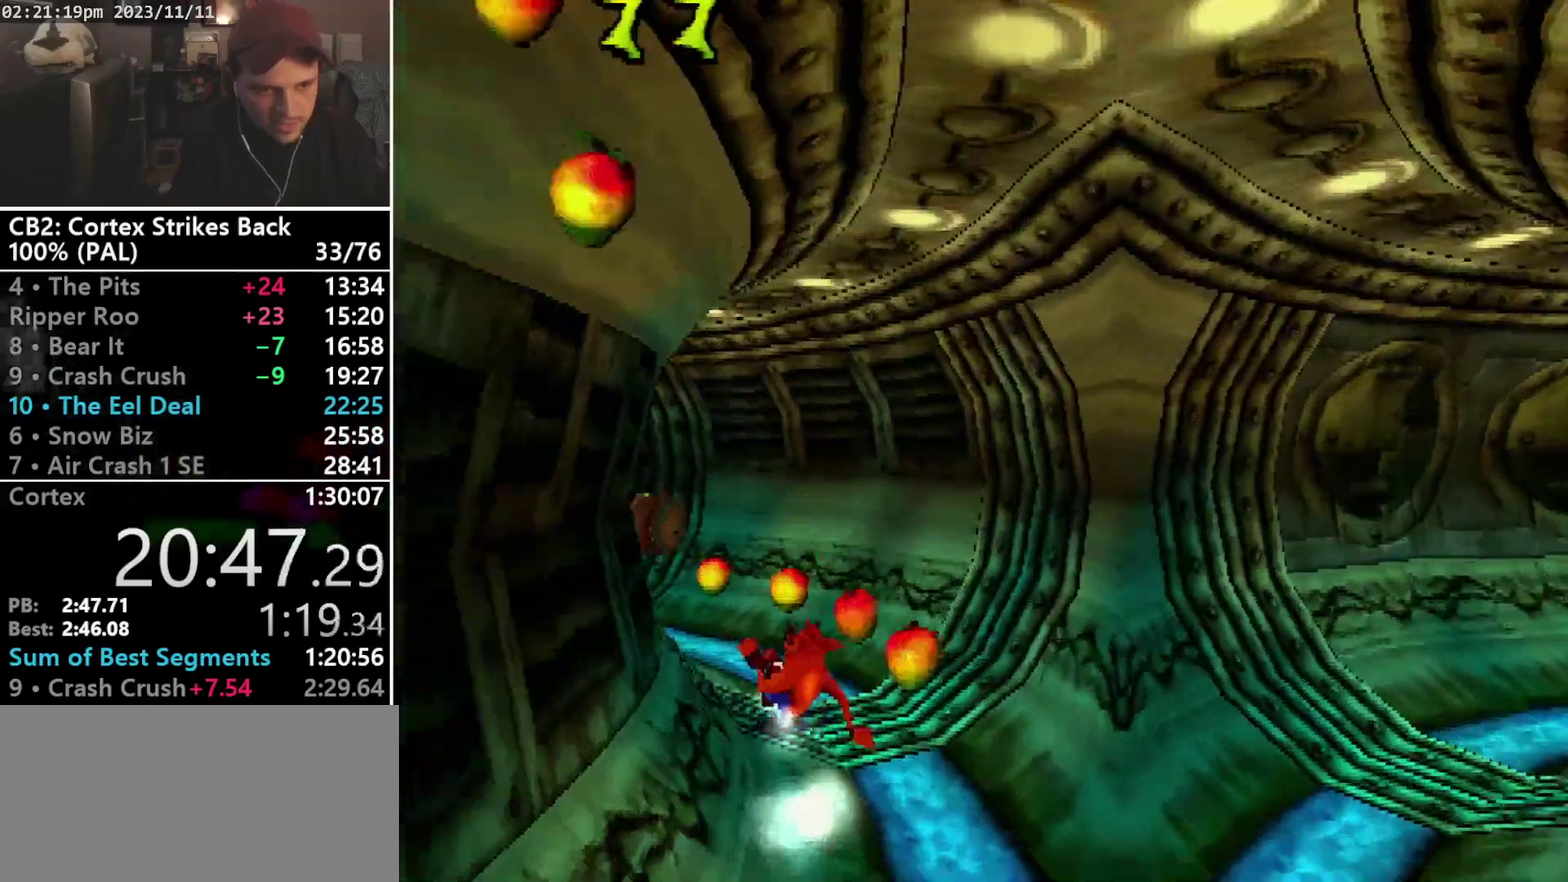
{"buttons": ["CROSS", "DPAD_UP"], "events": [[67, "SQUARE", "down"], [267, "DPAD_UP", "down"], [267, "R1", "up"], [267, "SQUARE", "up"], [433, "CROSS", "down"]]}
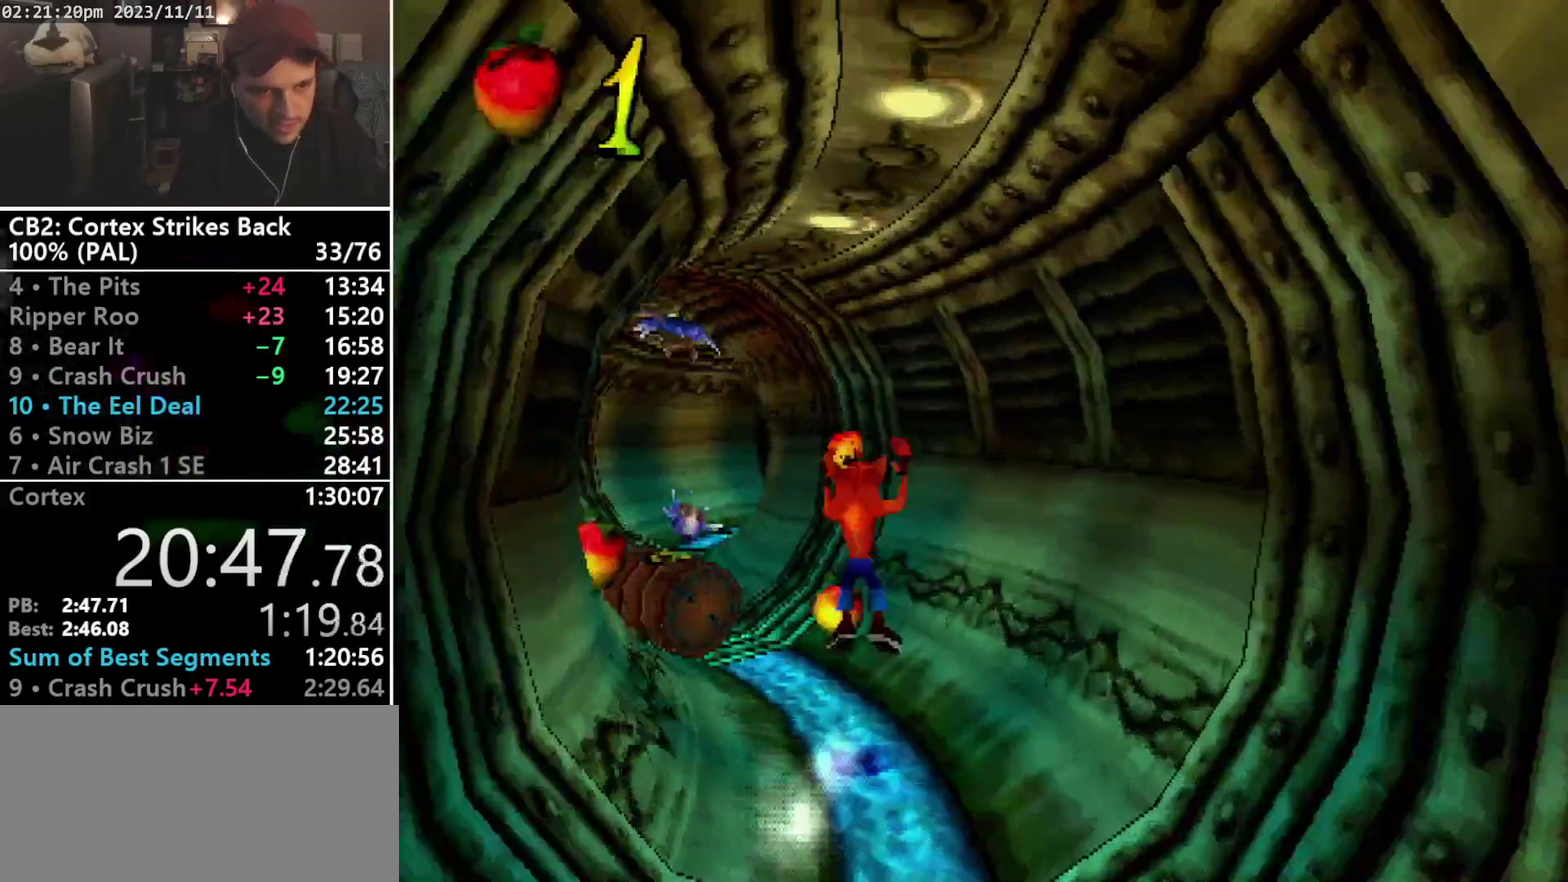
{"buttons": ["DPAD_UP"], "events": [[167, "CROSS", "up"], [167, "DPAD_LEFT", "down"], [300, "DPAD_LEFT", "up"]]}
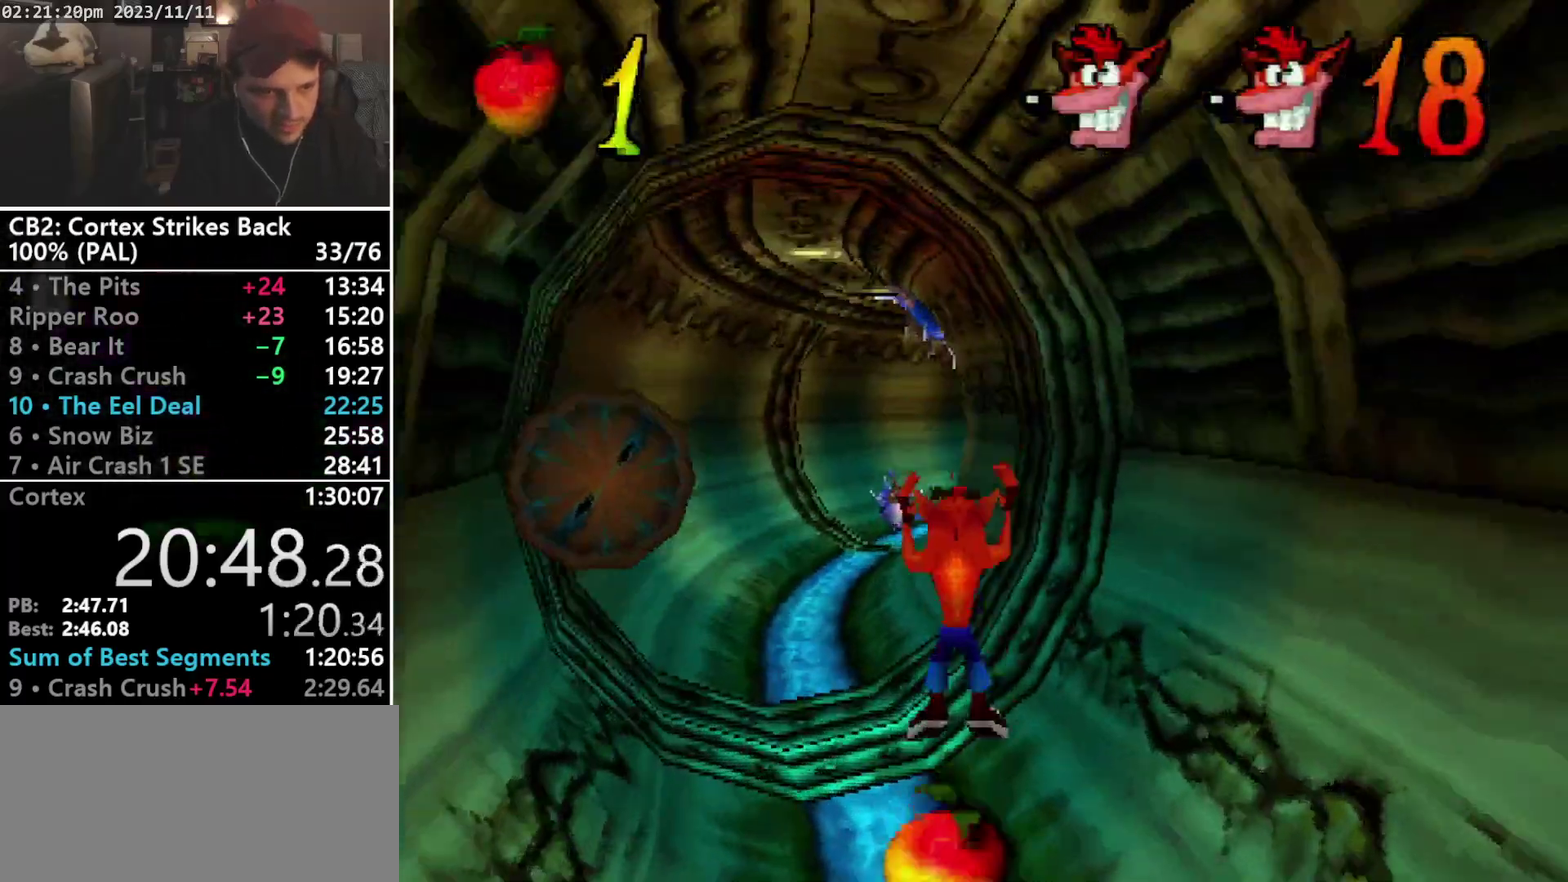
{"buttons": ["SQUARE", "R1"], "events": [[167, "R1", "down"], [267, "DPAD_LEFT", "down"], [333, "DPAD_LEFT", "up"], [333, "DPAD_UP", "up"], [400, "SQUARE", "down"]]}
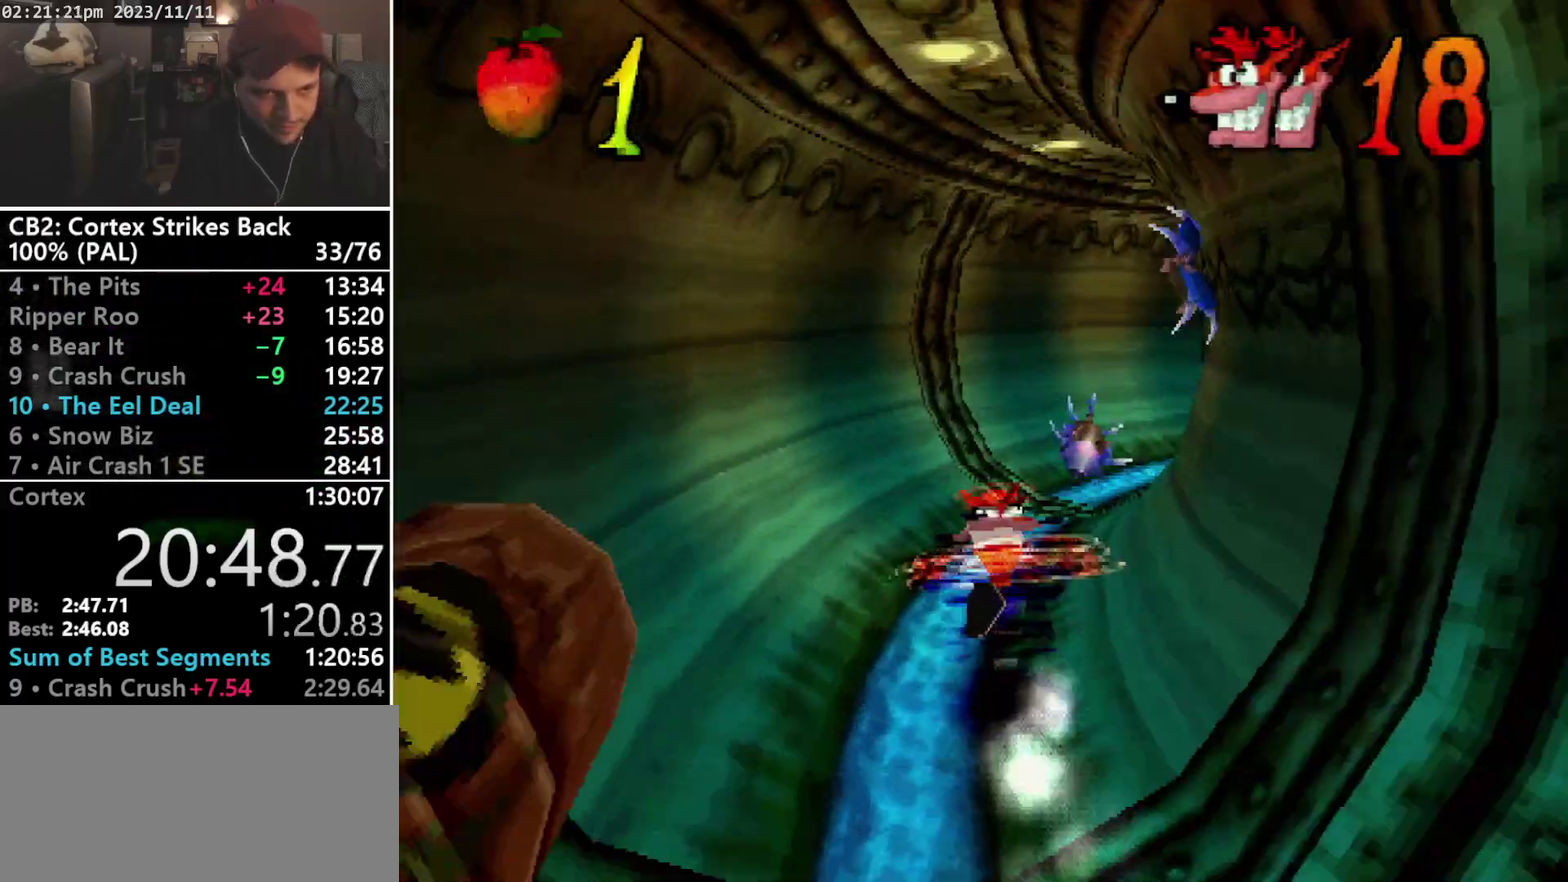
{"buttons": ["CROSS", "R1", "DPAD_UP", "DPAD_RIGHT"], "events": [[233, "DPAD_UP", "down"], [233, "R1", "up"], [233, "SQUARE", "up"], [300, "R1", "down"], [500, "CROSS", "down"], [500, "DPAD_RIGHT", "down"]]}
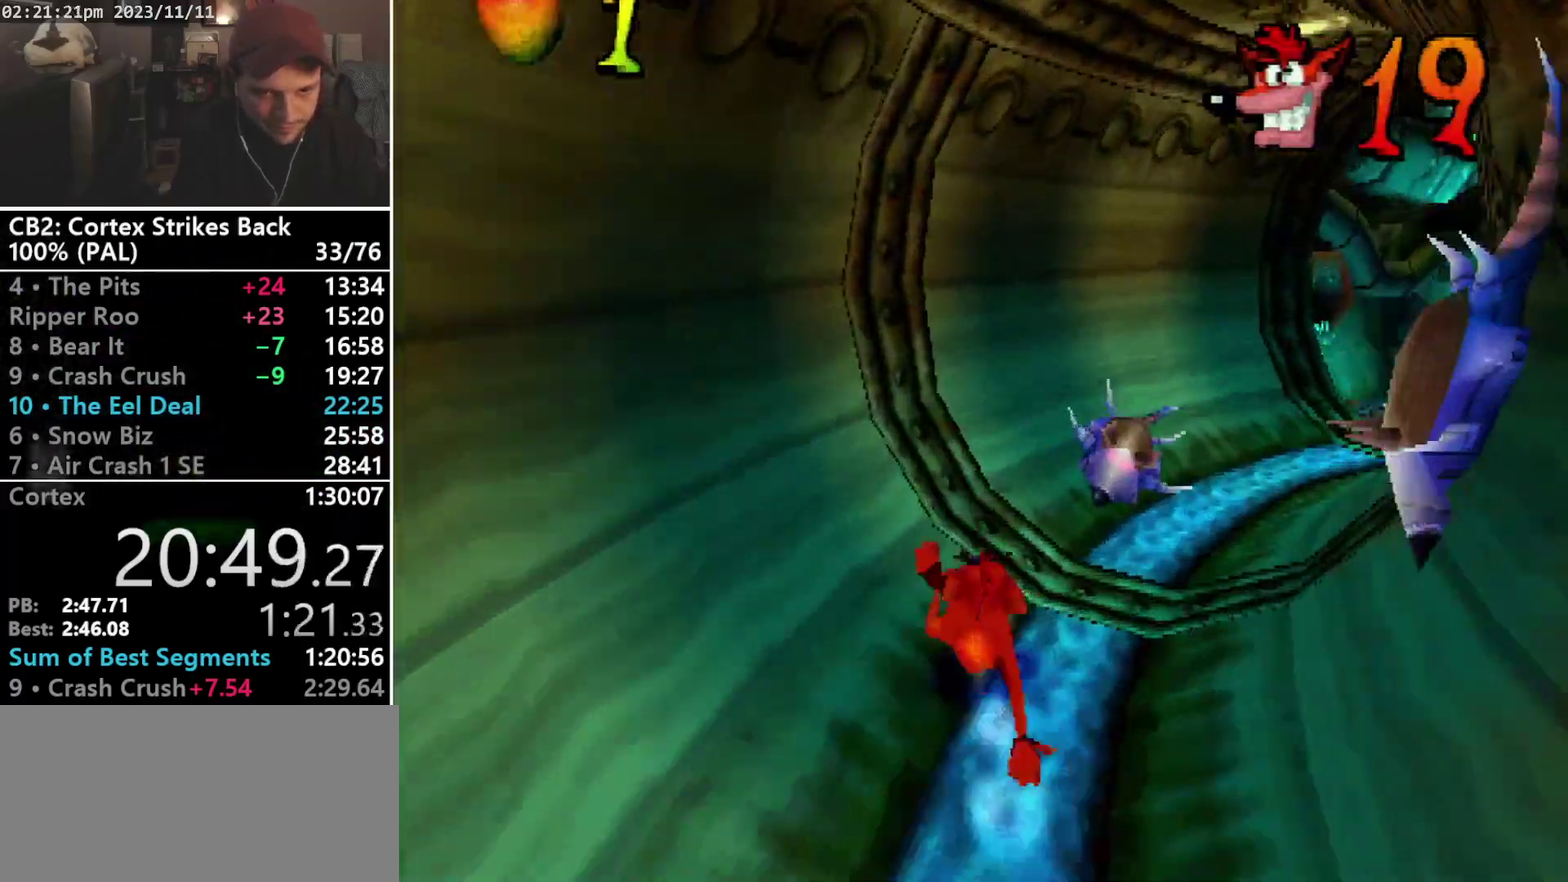
{"buttons": ["R1", "DPAD_UP", "DPAD_RIGHT"], "events": [[133, "CROSS", "up"]]}
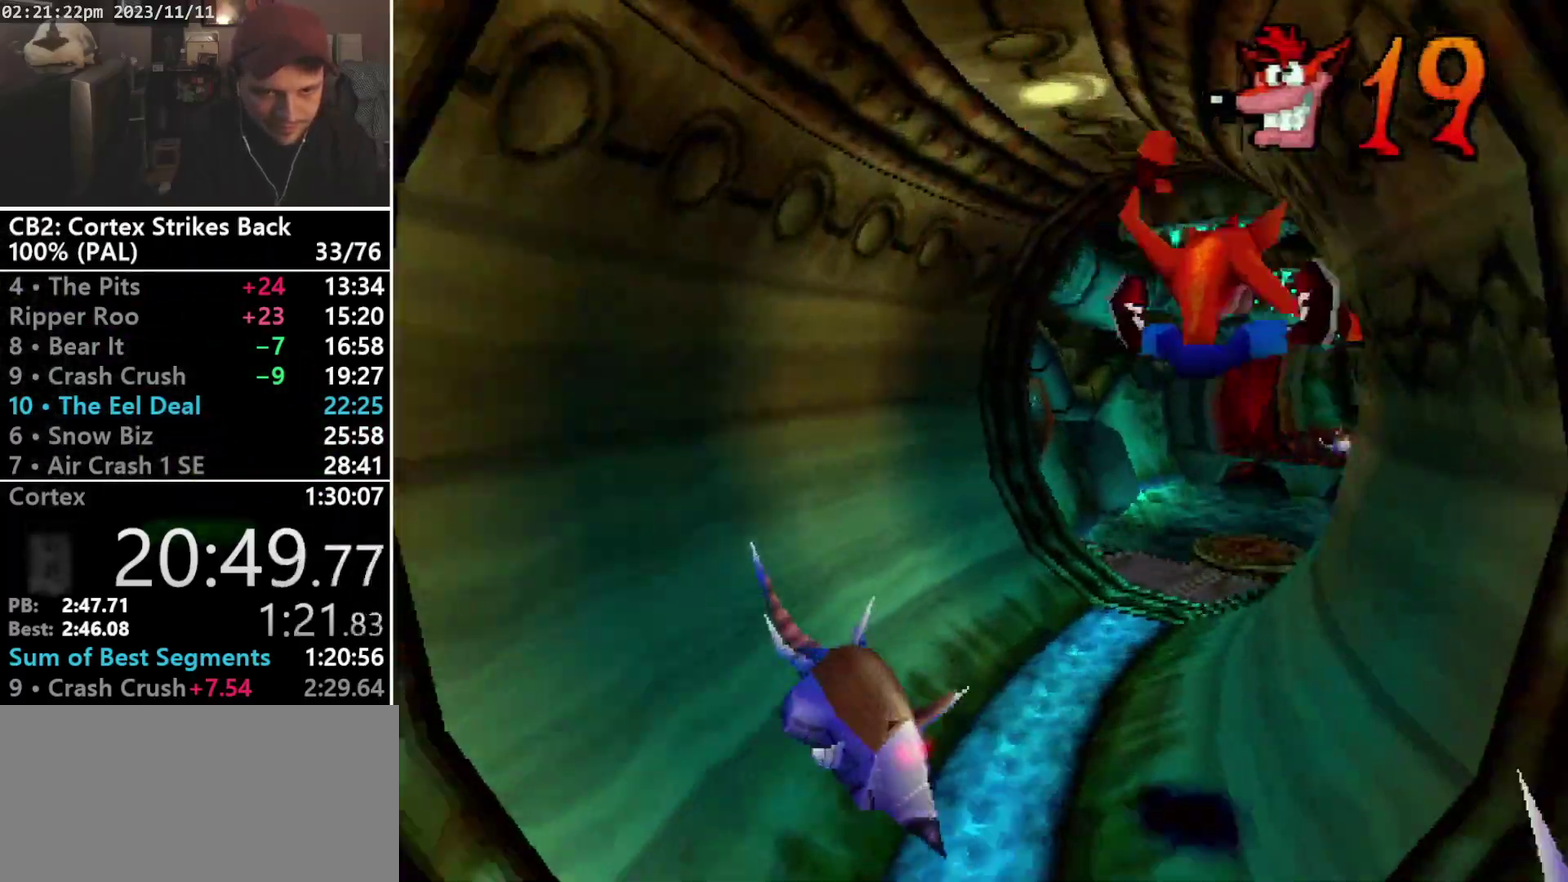
{"buttons": ["SQUARE", "R1"], "events": [[33, "R1", "up"], [100, "DPAD_RIGHT", "up"], [300, "R1", "down"], [433, "DPAD_UP", "up"], [500, "SQUARE", "down"]]}
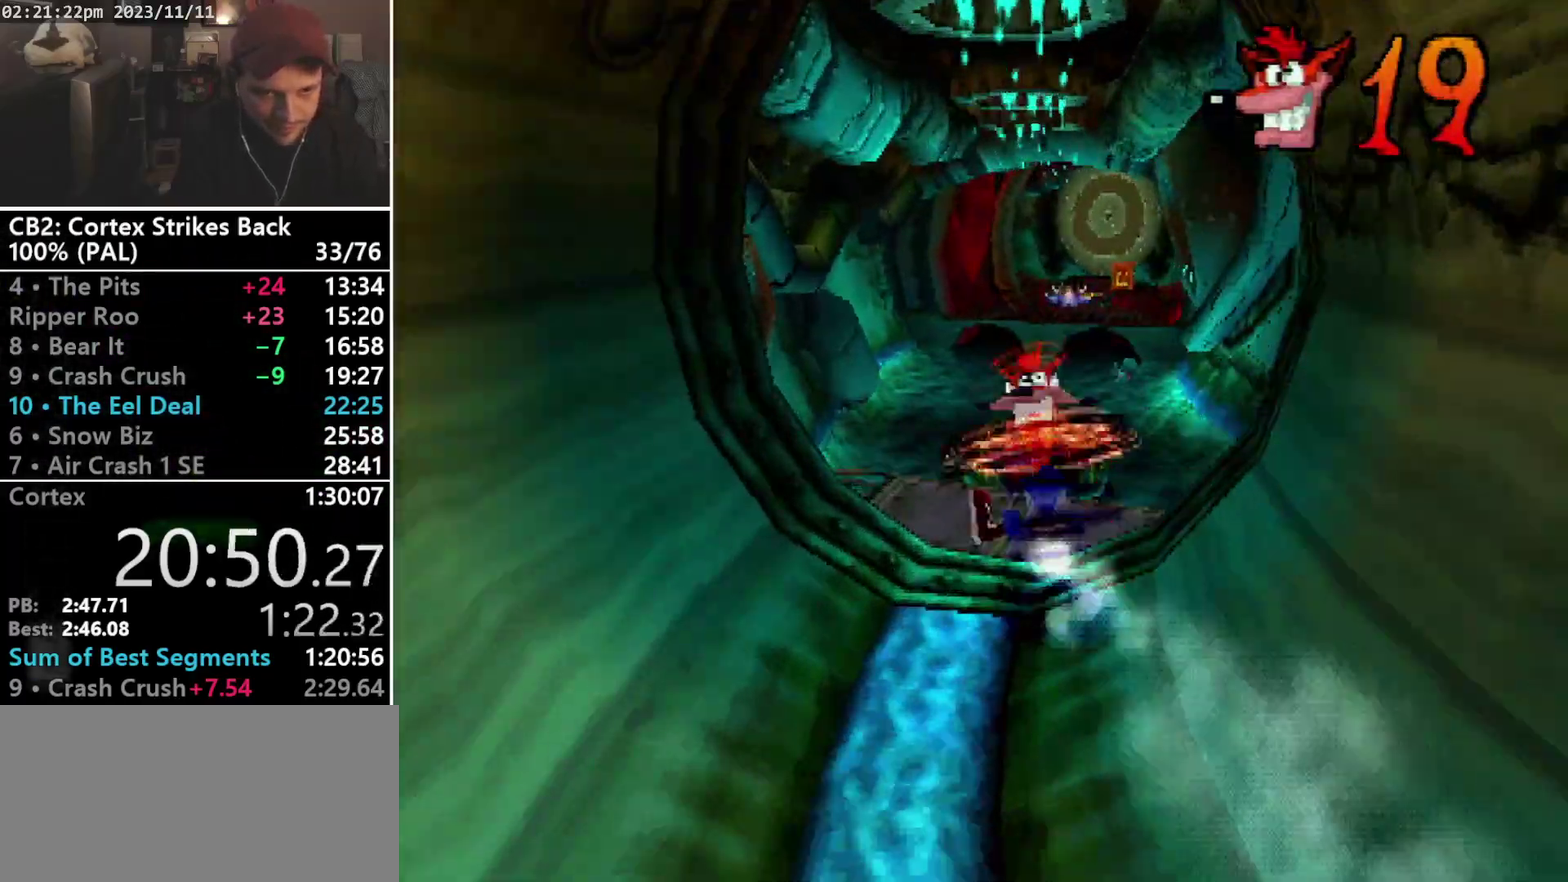
{"buttons": ["CROSS", "DPAD_UP"], "events": [[133, "DPAD_UP", "down"], [167, "R1", "up"], [167, "SQUARE", "up"], [333, "CROSS", "down"]]}
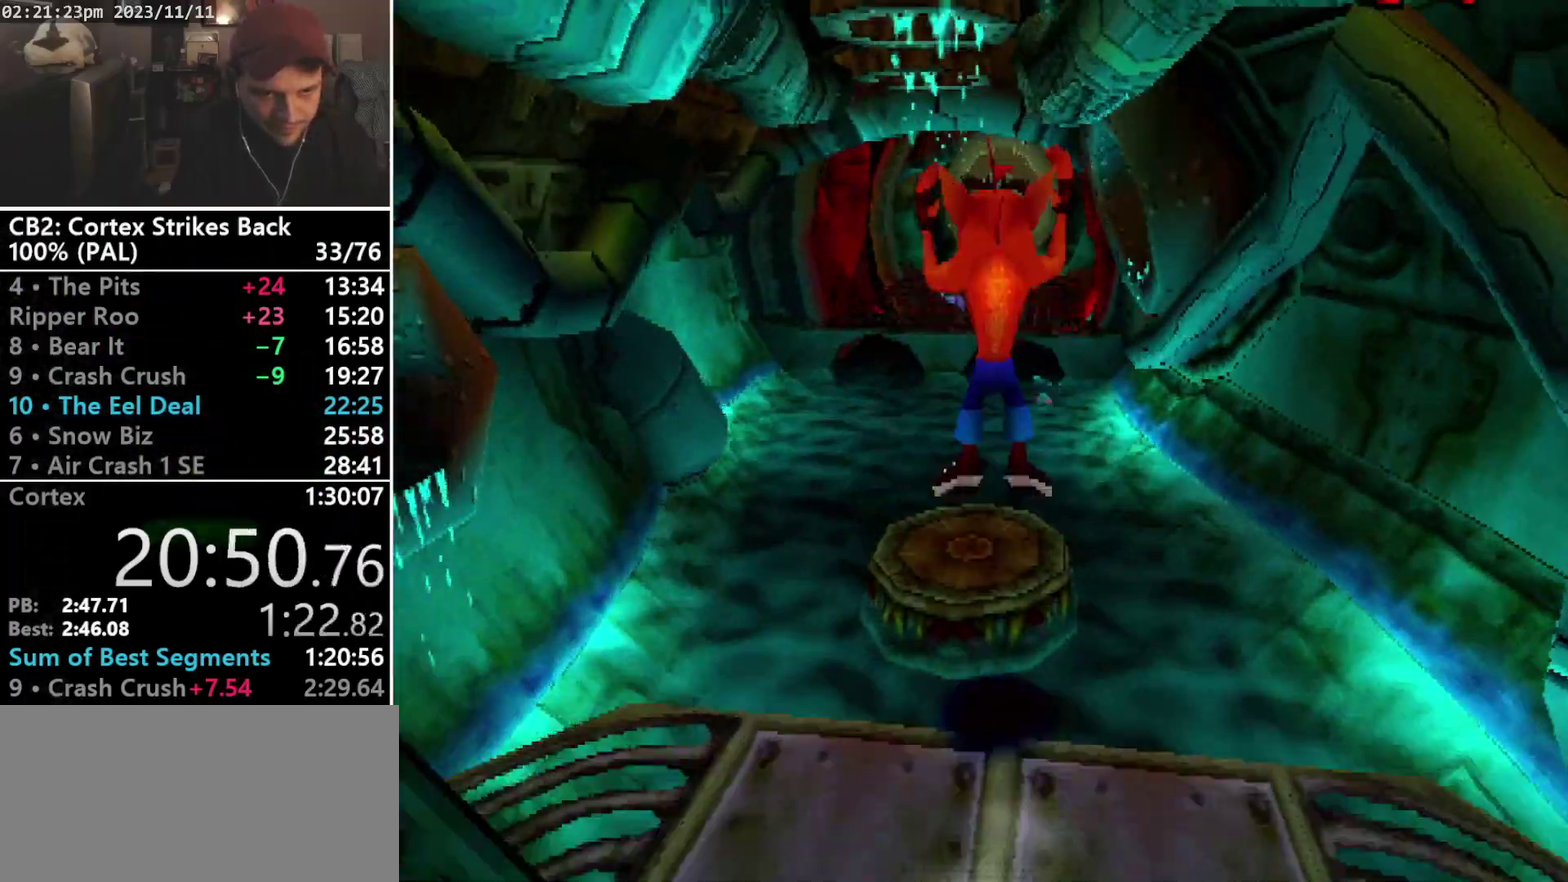
{"buttons": ["DPAD_UP"], "events": [[100, "CROSS", "up"]]}
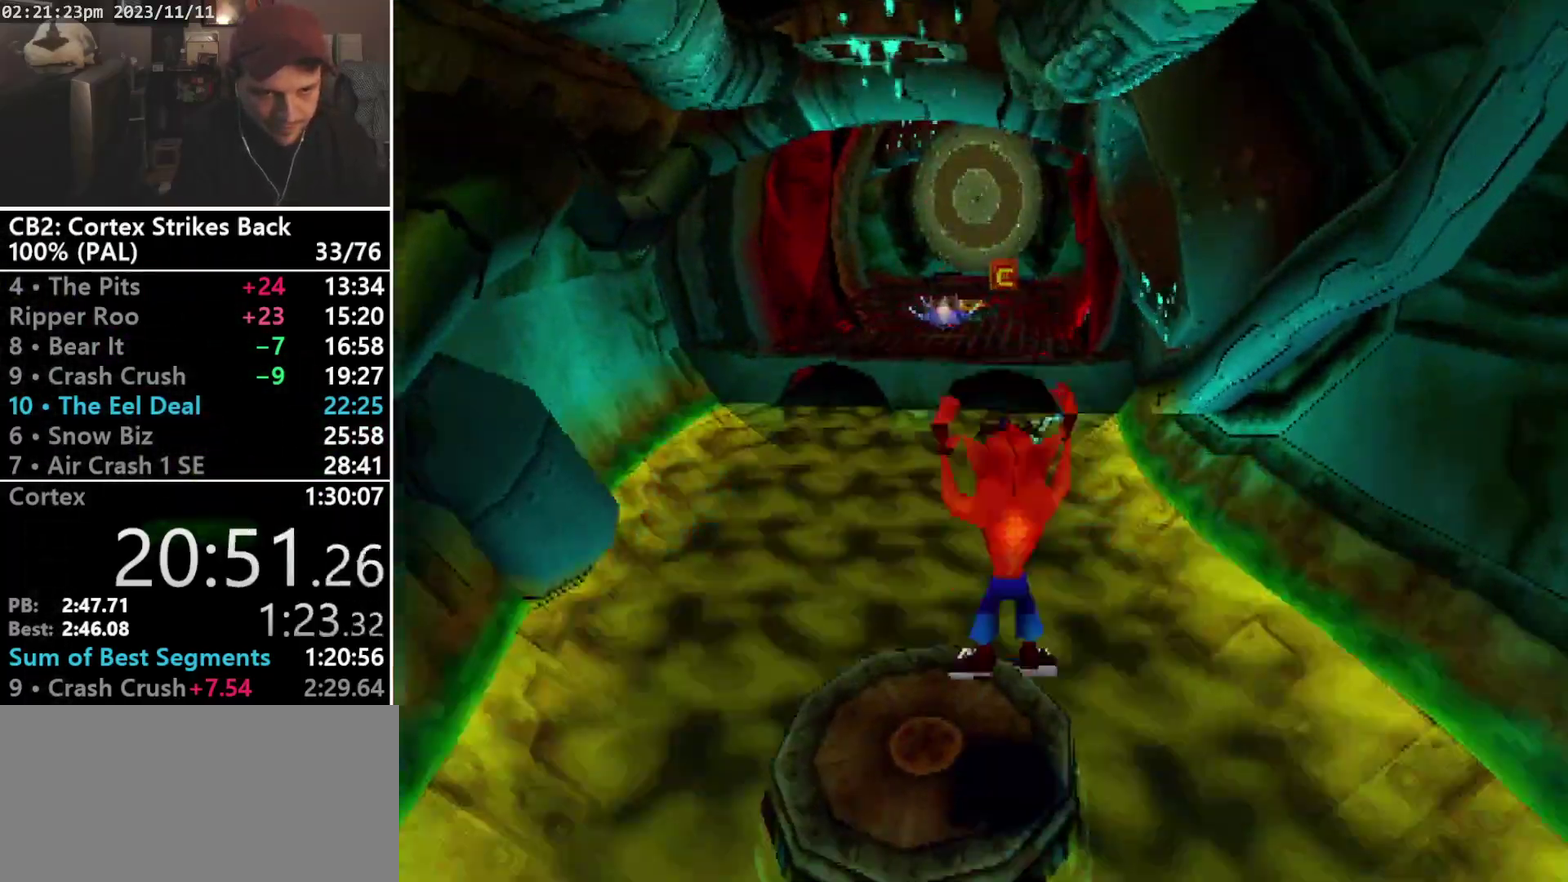
{"buttons": [], "events": [[67, "DPAD_UP", "up"], [367, "DPAD_LEFT", "down"], [500, "DPAD_LEFT", "up"]]}